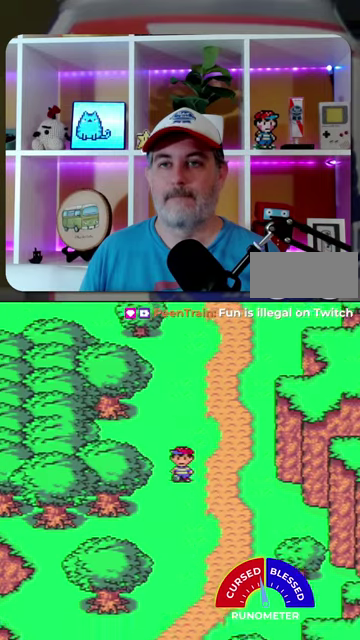
Gameplay with a controller (Nintendo layout); each line is a JSON object with the inputs held at the frame after it. "events" lists button and stick changes between this image and that frame as [ms after this image, input, new state], when the widget could be followed in between. Not read: L1 L3 R1 R3.
{"buttons": ["DPAD_DOWN"], "events": []}
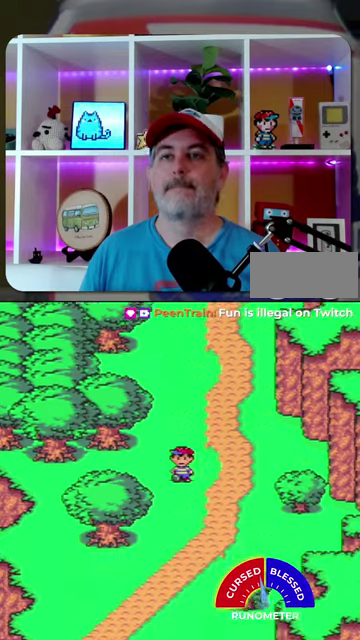
{"buttons": ["DPAD_DOWN"], "events": []}
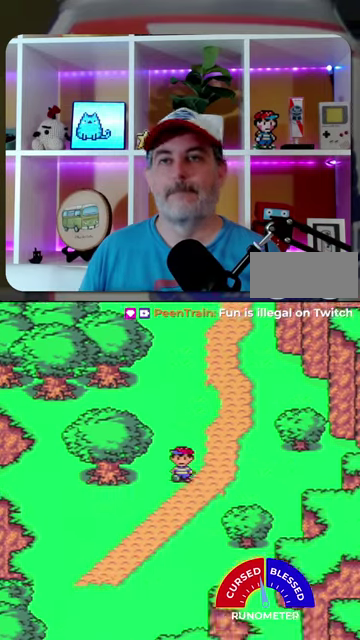
{"buttons": ["DPAD_DOWN", "DPAD_LEFT"], "events": [[400, "DPAD_LEFT", "down"]]}
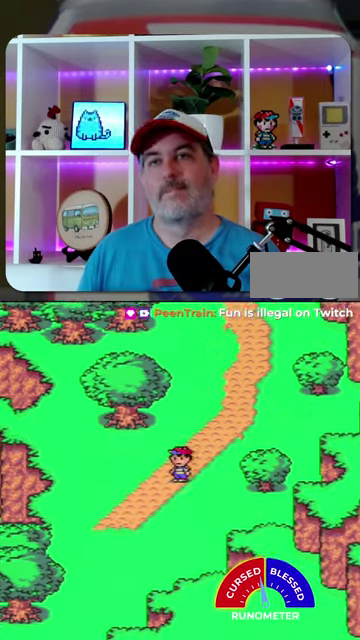
{"buttons": ["DPAD_DOWN", "DPAD_LEFT"], "events": []}
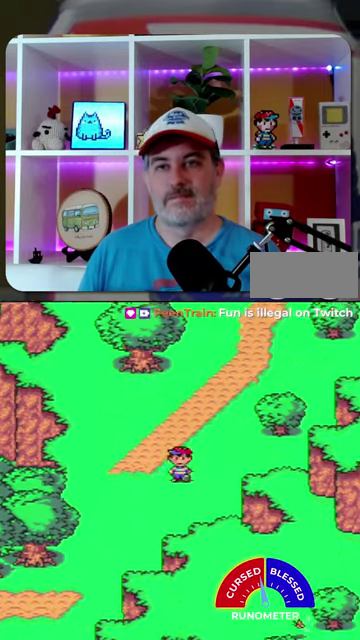
{"buttons": ["DPAD_DOWN", "DPAD_LEFT"], "events": []}
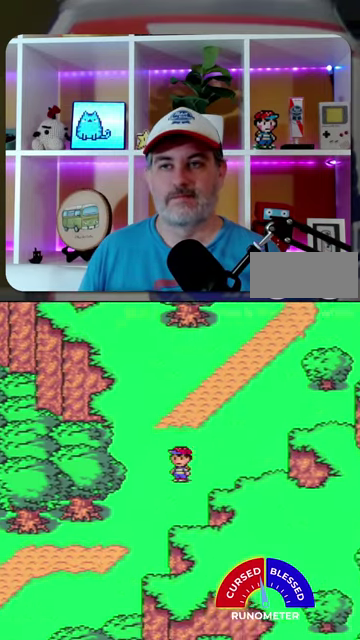
{"buttons": ["DPAD_DOWN", "DPAD_LEFT"], "events": []}
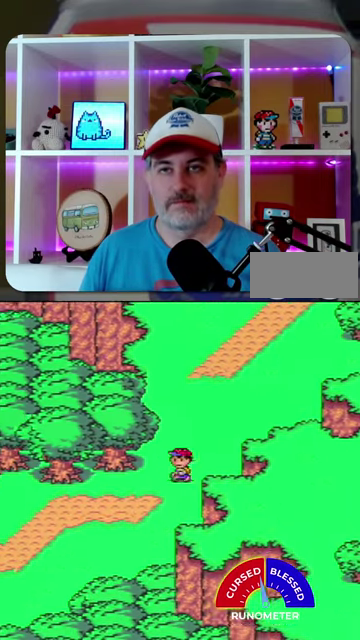
{"buttons": ["DPAD_DOWN", "DPAD_LEFT"], "events": []}
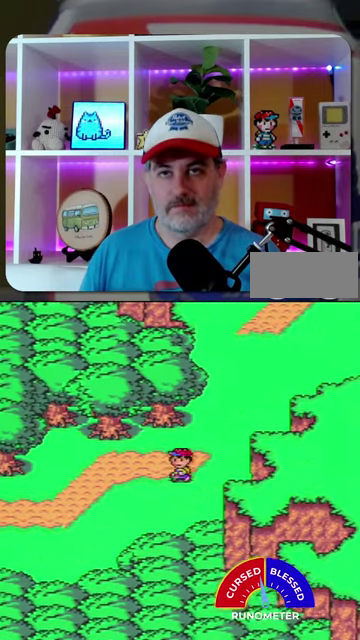
{"buttons": ["DPAD_LEFT"], "events": [[367, "DPAD_DOWN", "up"]]}
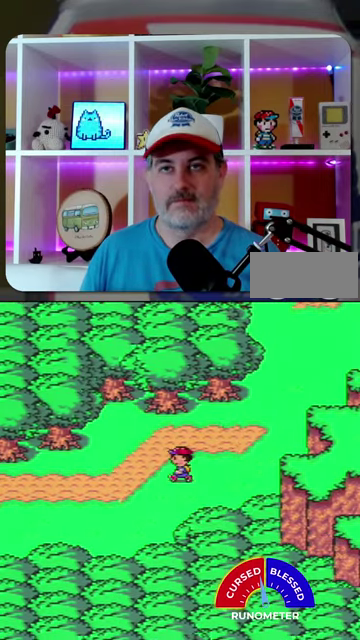
{"buttons": ["DPAD_LEFT"], "events": []}
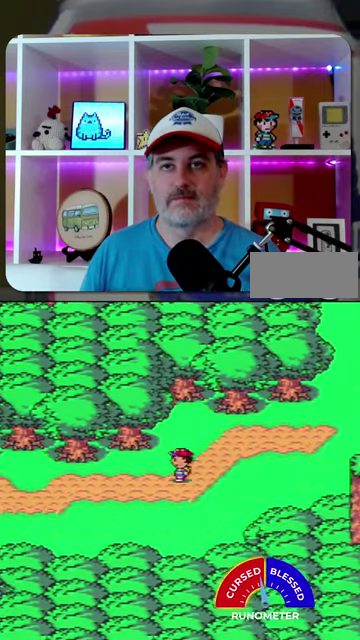
{"buttons": ["DPAD_LEFT"], "events": []}
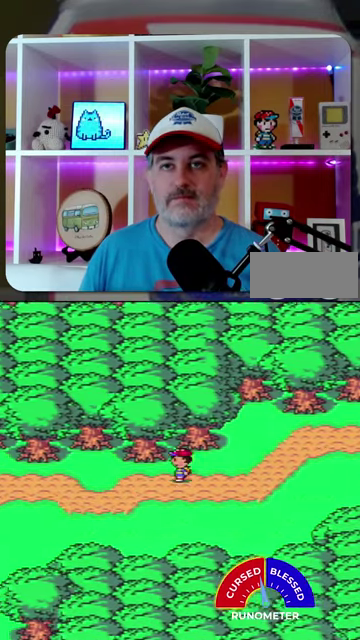
{"buttons": ["DPAD_LEFT"], "events": []}
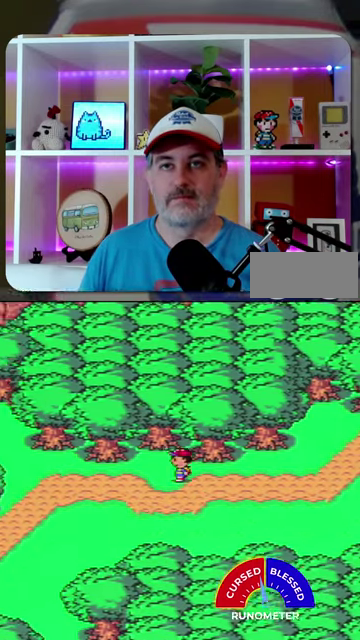
{"buttons": ["DPAD_LEFT"], "events": []}
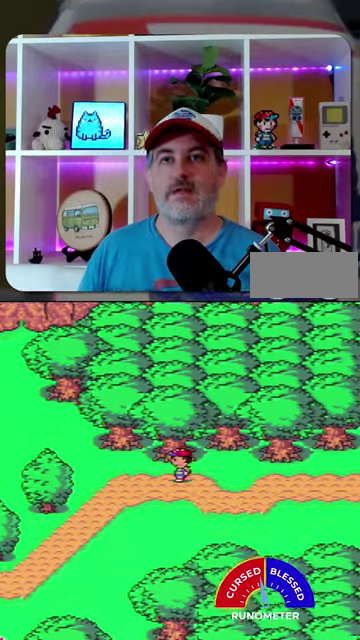
{"buttons": ["DPAD_LEFT"], "events": []}
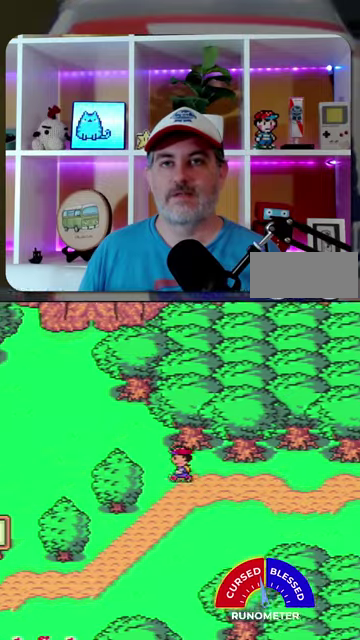
{"buttons": ["DPAD_LEFT"], "events": []}
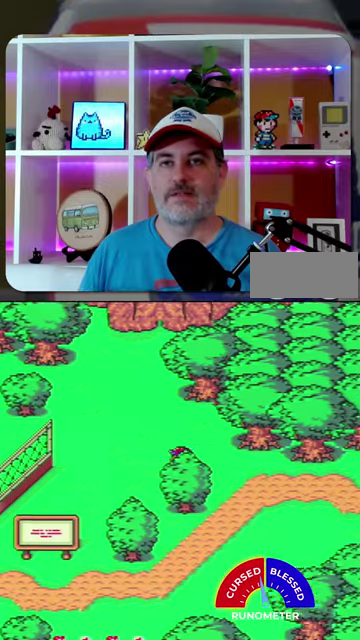
{"buttons": ["DPAD_LEFT"], "events": [[67, "DPAD_UP", "down"], [267, "DPAD_UP", "up"]]}
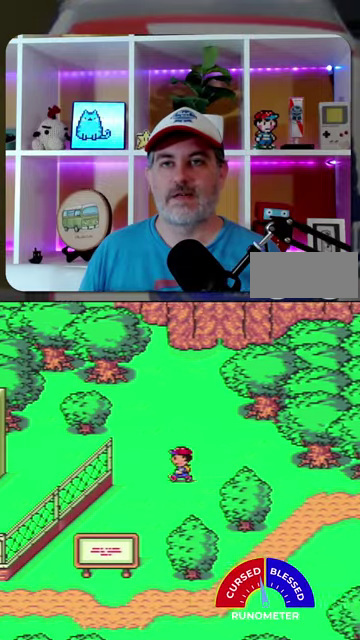
{"buttons": ["DPAD_LEFT"], "events": []}
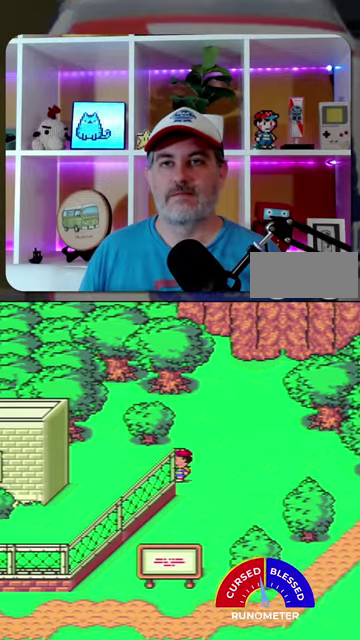
{"buttons": ["DPAD_DOWN", "DPAD_LEFT"], "events": [[367, "DPAD_DOWN", "down"]]}
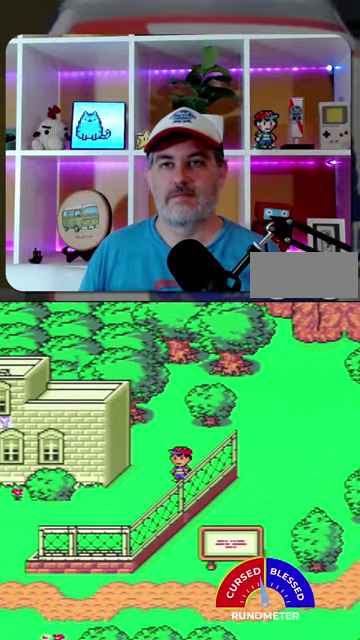
{"buttons": ["DPAD_LEFT"], "events": [[300, "DPAD_DOWN", "up"]]}
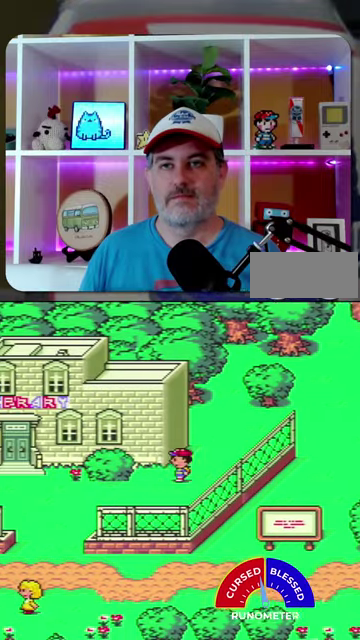
{"buttons": ["DPAD_LEFT"], "events": []}
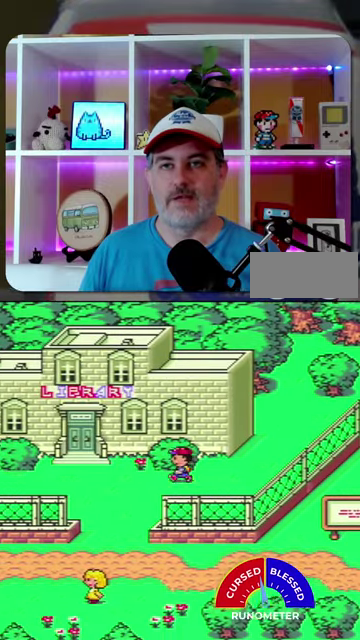
{"buttons": ["DPAD_LEFT"], "events": []}
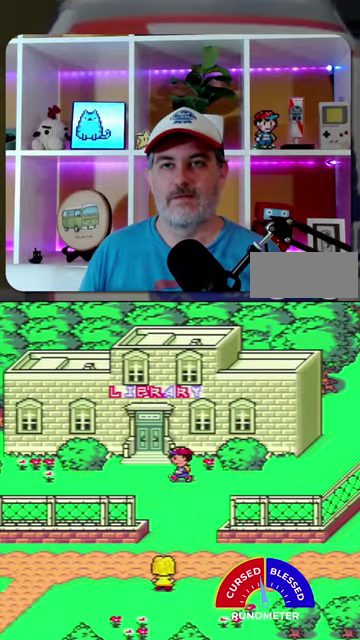
{"buttons": ["DPAD_LEFT"], "events": []}
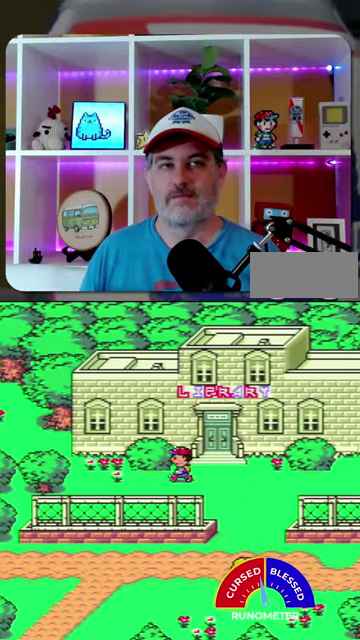
{"buttons": ["DPAD_LEFT"], "events": []}
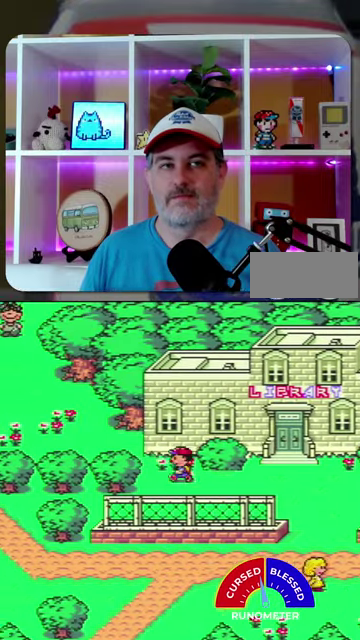
{"buttons": ["DPAD_LEFT"], "events": [[167, "DPAD_UP", "down"], [333, "DPAD_UP", "up"]]}
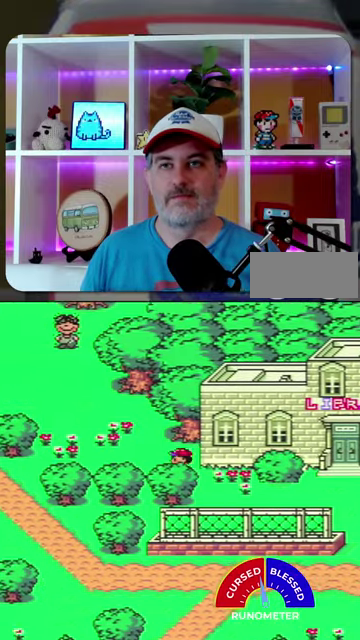
{"buttons": ["DPAD_UP", "DPAD_LEFT"], "events": [[167, "DPAD_UP", "down"]]}
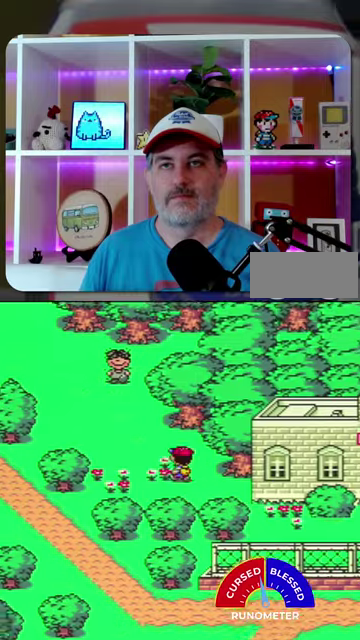
{"buttons": ["DPAD_UP"], "events": [[333, "DPAD_LEFT", "up"]]}